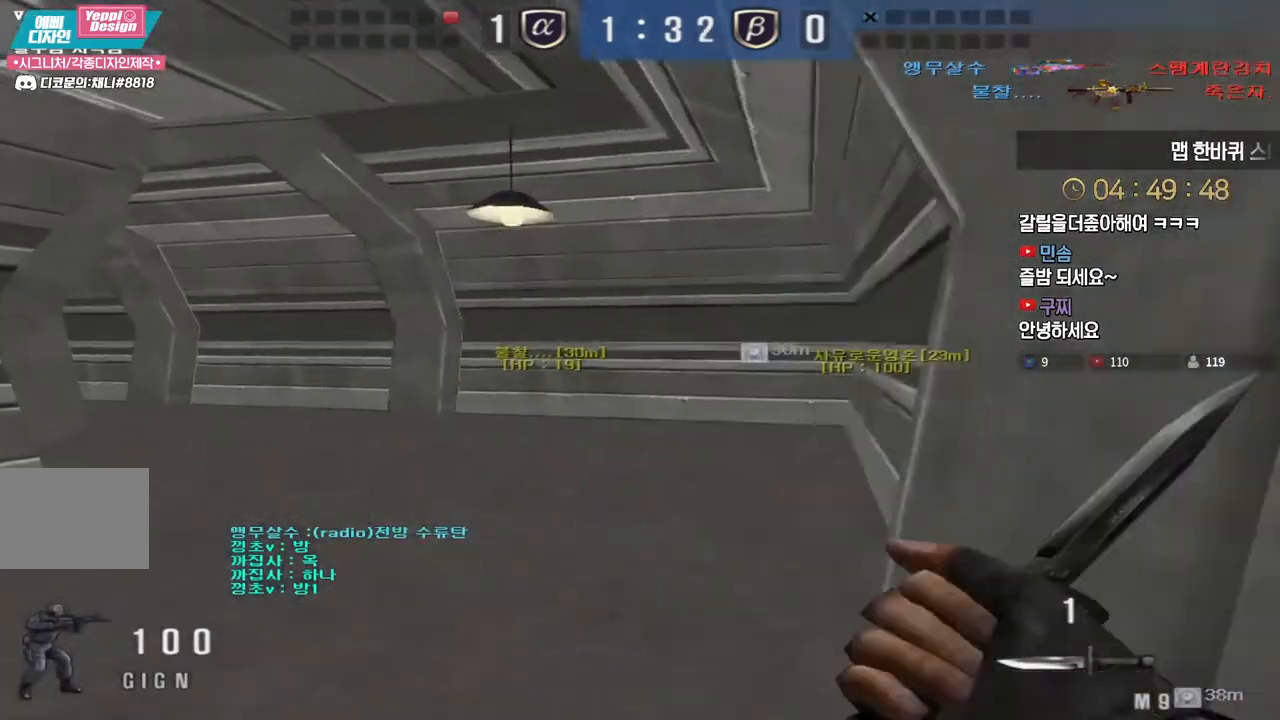
Gameplay with keyboard; each line is a JSON object with the keys held at the frame after it. "events" lists presses ("down") and releases ("up") of "a", "ctrl", "d", "e", "f", "q", "r", "s", "shift", "space", "tab" and "w" between this image and that frame as [ms after this image, input, new state], when the widget could be followed in between. No other keys are recorded. Mouse input is not recorded.
{"keys": ["d", "tab", "w"], "events": [[67, "d", "down"], [117, "tab", "down"]]}
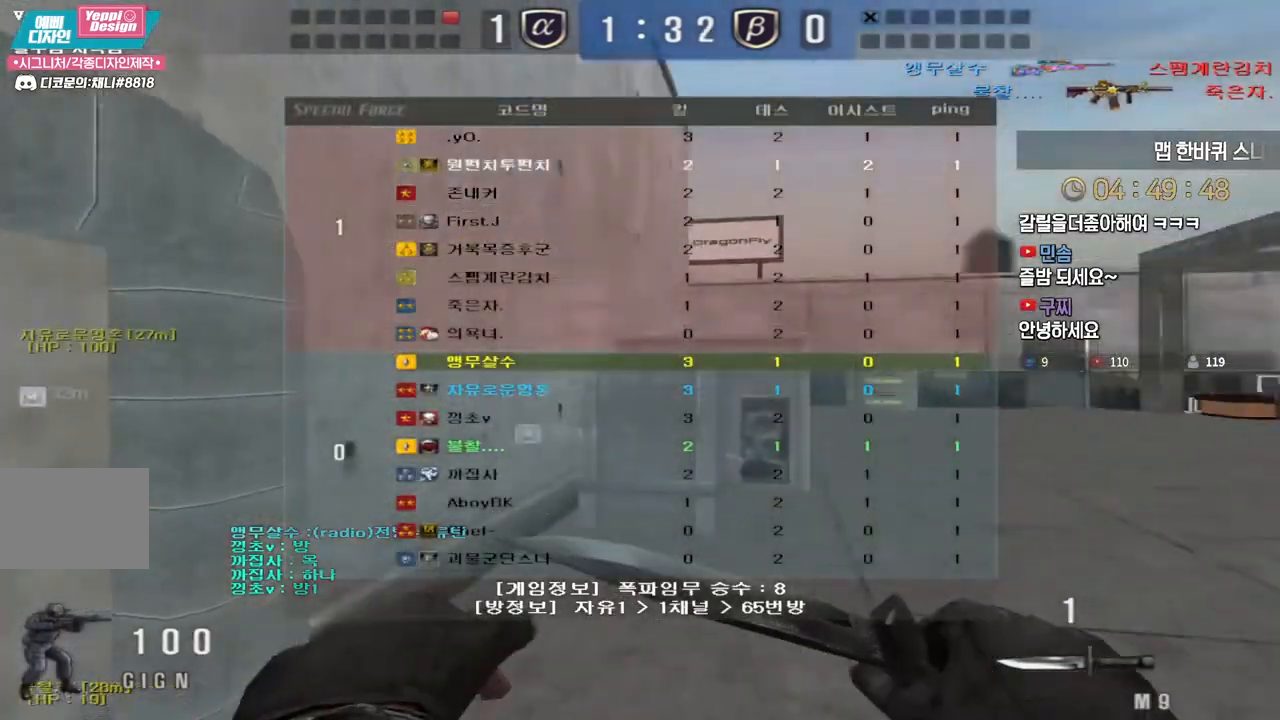
{"keys": ["d", "w"], "events": [[467, "tab", "up"]]}
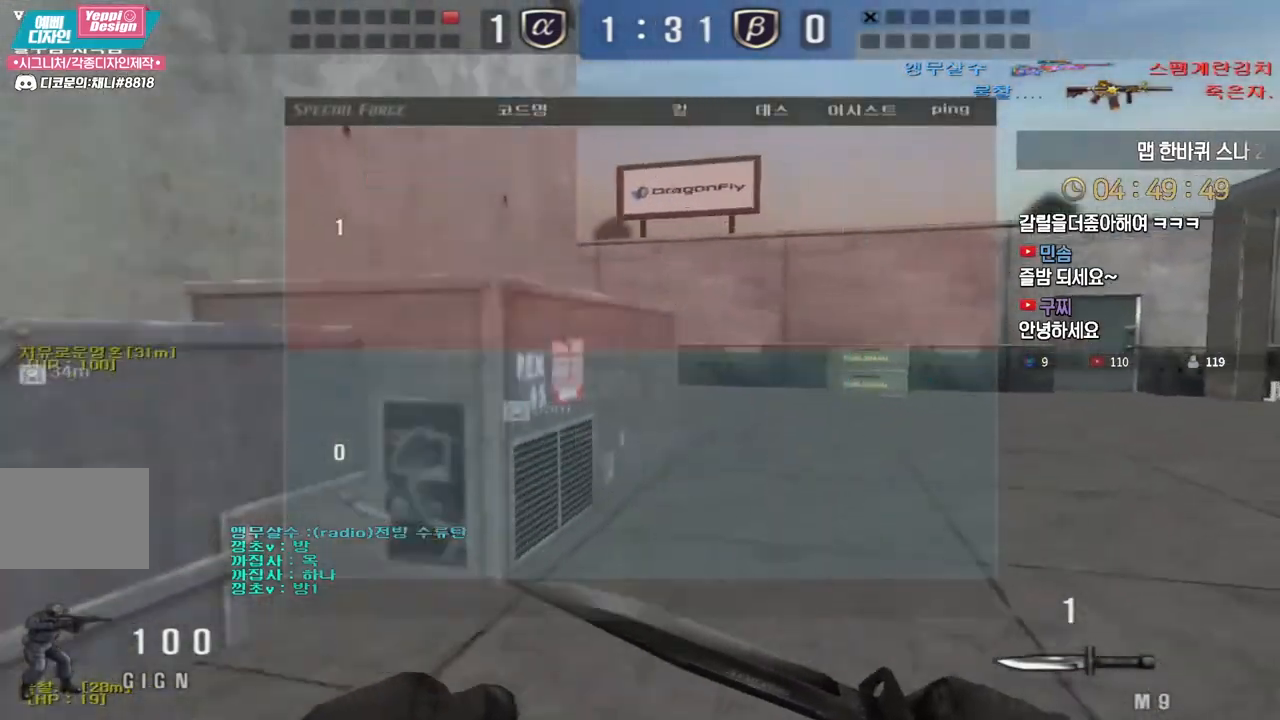
{"keys": ["d", "w"], "events": [[150, "ctrl", "down"], [167, "d", "up"], [167, "w", "up"], [183, "space", "down"], [233, "ctrl", "up"], [250, "space", "up"], [267, "d", "down"], [267, "w", "down"]]}
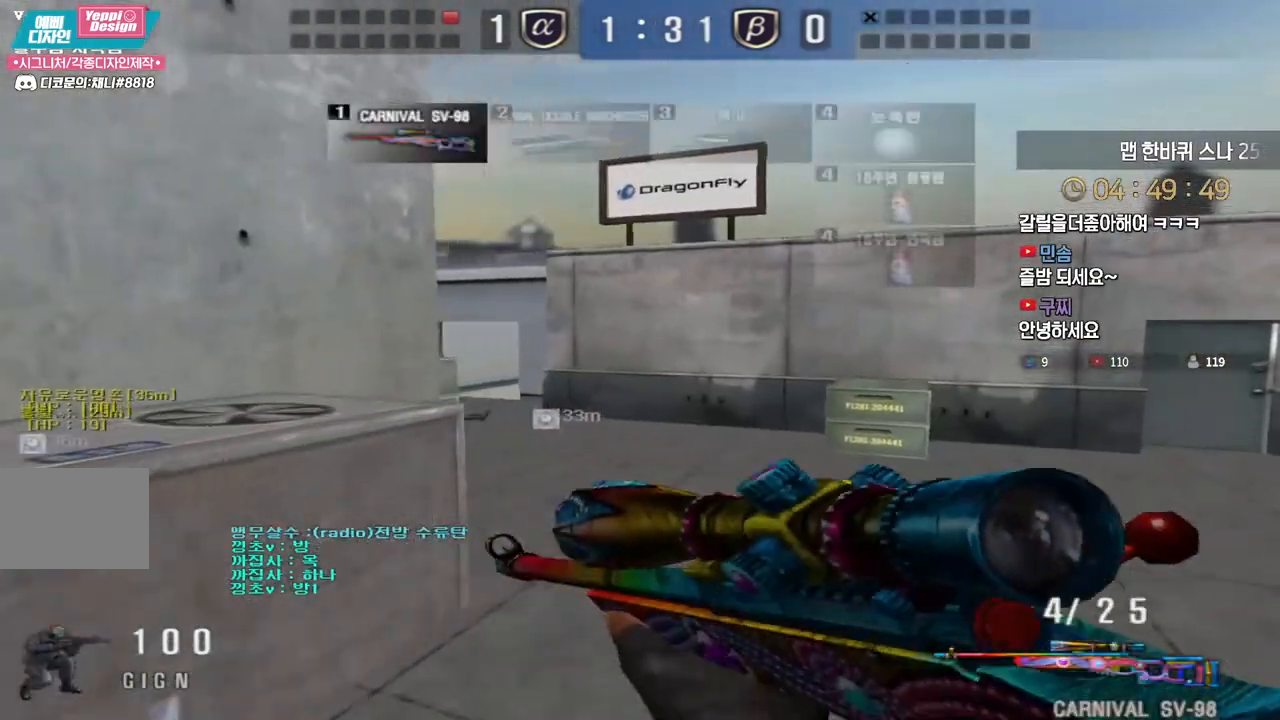
{"keys": [], "events": [[367, "ctrl", "down"], [400, "d", "up"], [400, "w", "up"], [417, "ctrl", "up"], [417, "space", "down"], [450, "space", "up"]]}
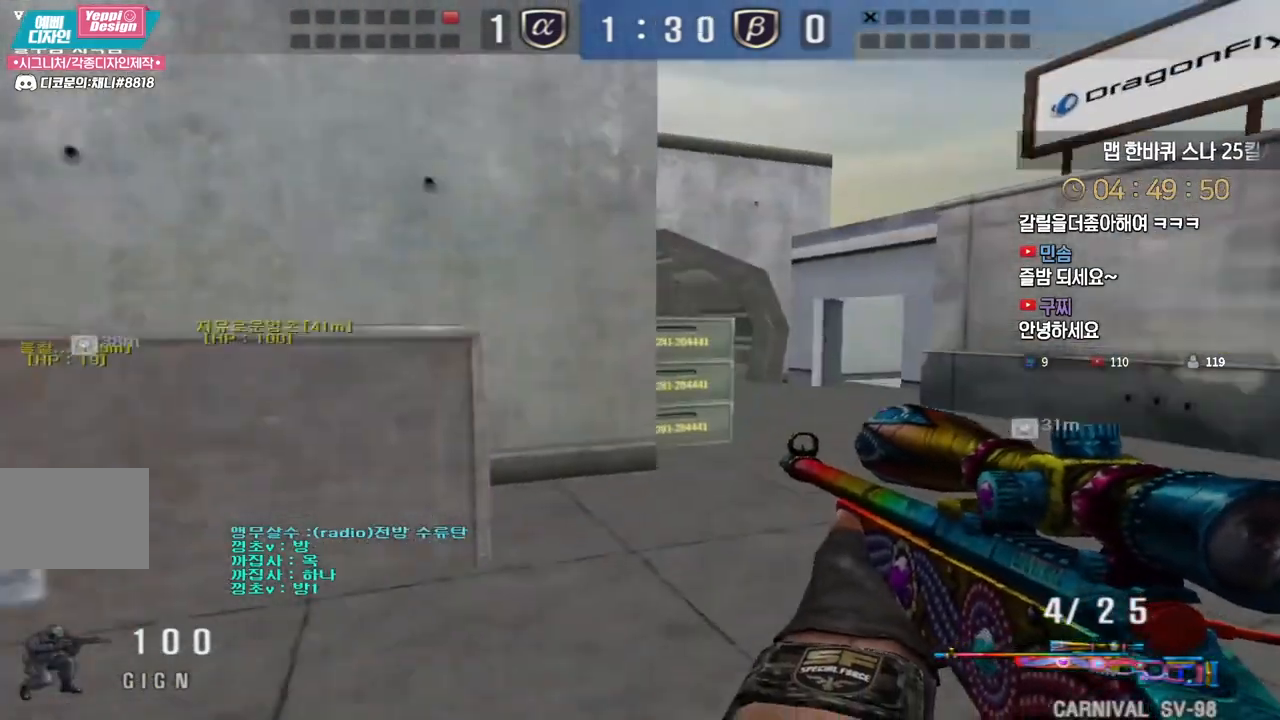
{"keys": ["d", "w"], "events": [[450, "d", "down"], [450, "w", "down"]]}
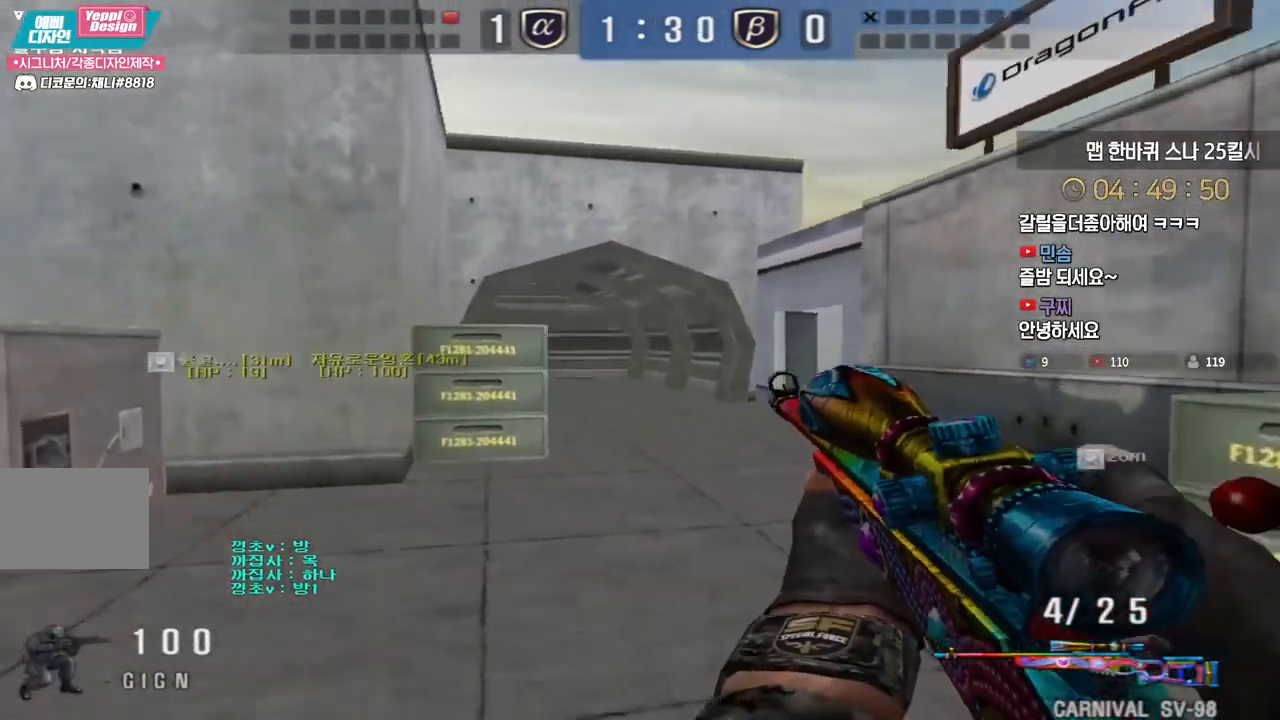
{"keys": [], "events": [[100, "ctrl", "down"], [133, "d", "up"], [133, "space", "down"], [133, "w", "up"], [150, "ctrl", "up"], [183, "space", "up"]]}
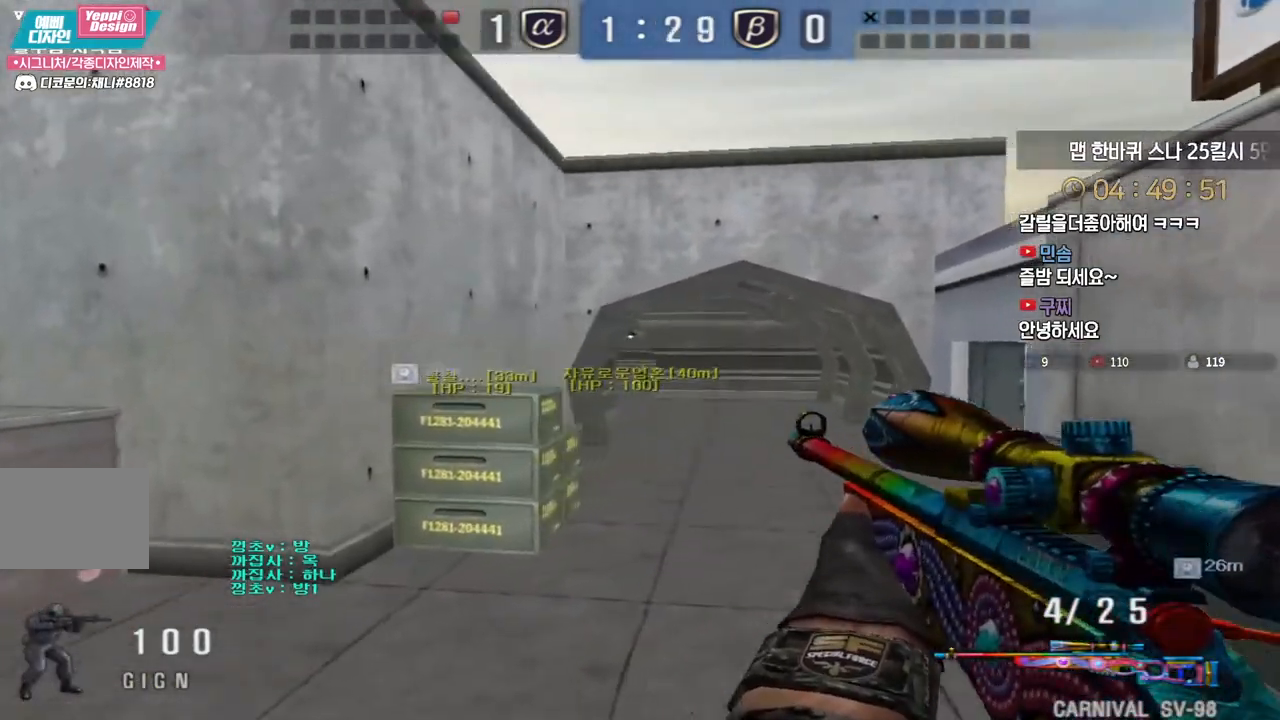
{"keys": ["a", "w"], "events": [[67, "w", "down"], [83, "a", "down"], [350, "ctrl", "down"], [383, "a", "up"], [383, "w", "up"], [400, "ctrl", "up"], [400, "space", "down"], [433, "space", "up"], [467, "a", "down"], [467, "w", "down"]]}
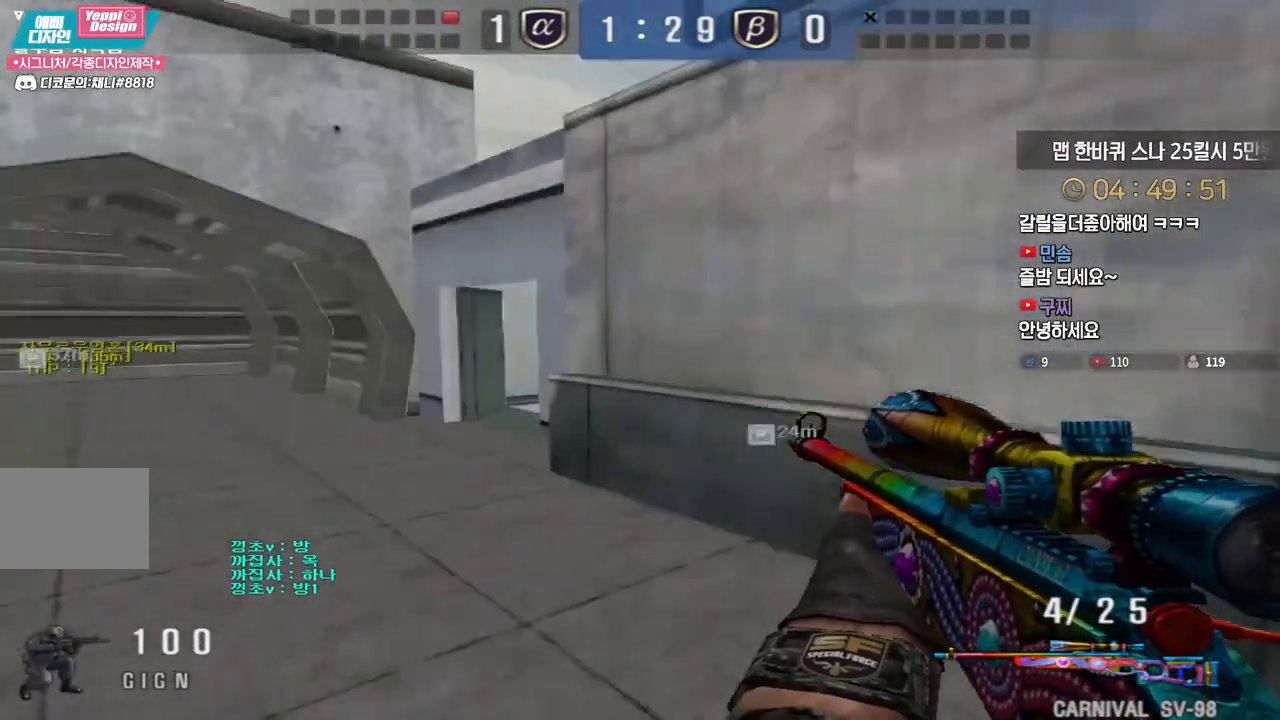
{"keys": ["a", "w"], "events": []}
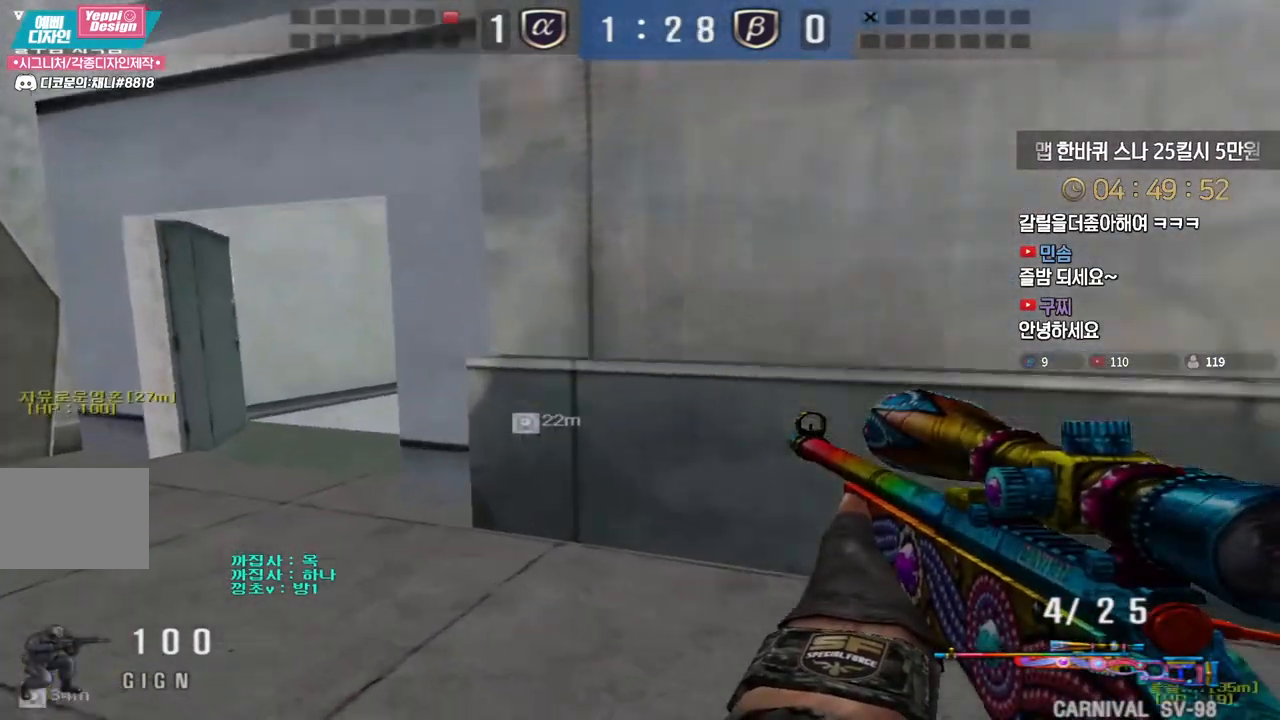
{"keys": ["a", "w"], "events": [[133, "ctrl", "down"], [167, "a", "up"], [183, "w", "up"], [217, "ctrl", "up"], [217, "w", "down"], [233, "a", "down"]]}
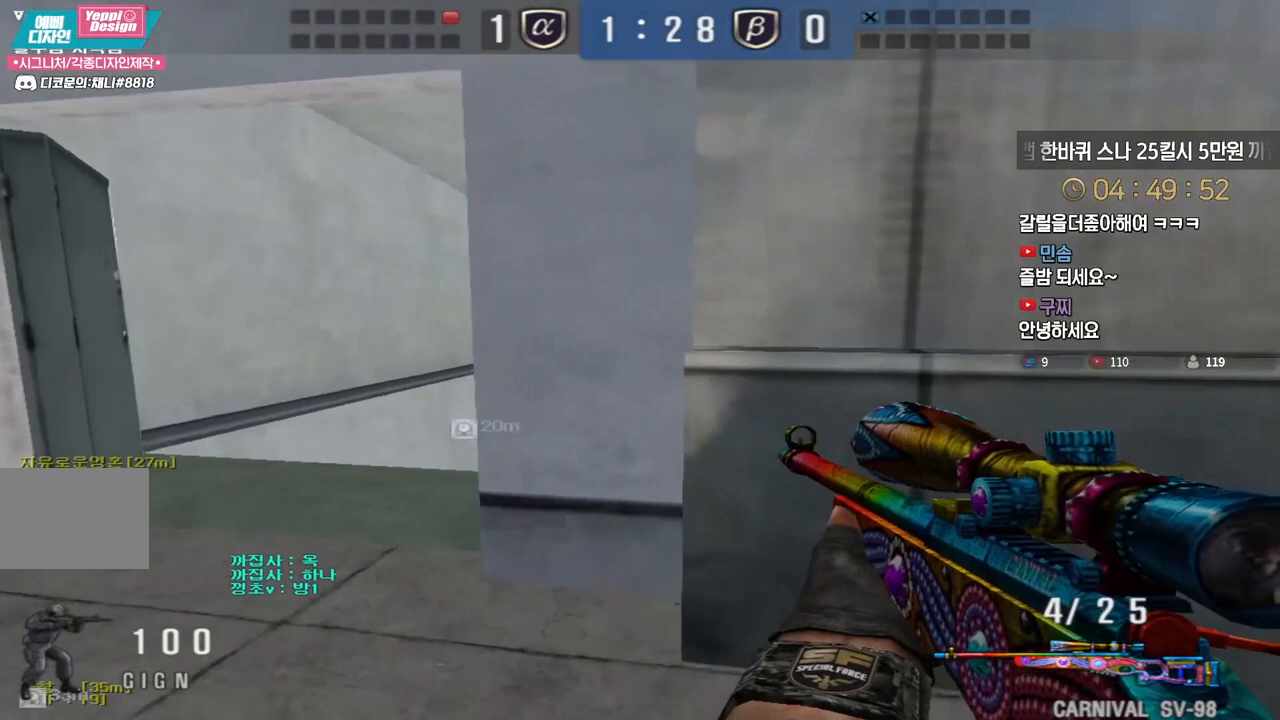
{"keys": ["ctrl"], "events": [[67, "ctrl", "down"], [100, "a", "up"], [100, "w", "up"], [250, "d", "down"], [367, "d", "up"]]}
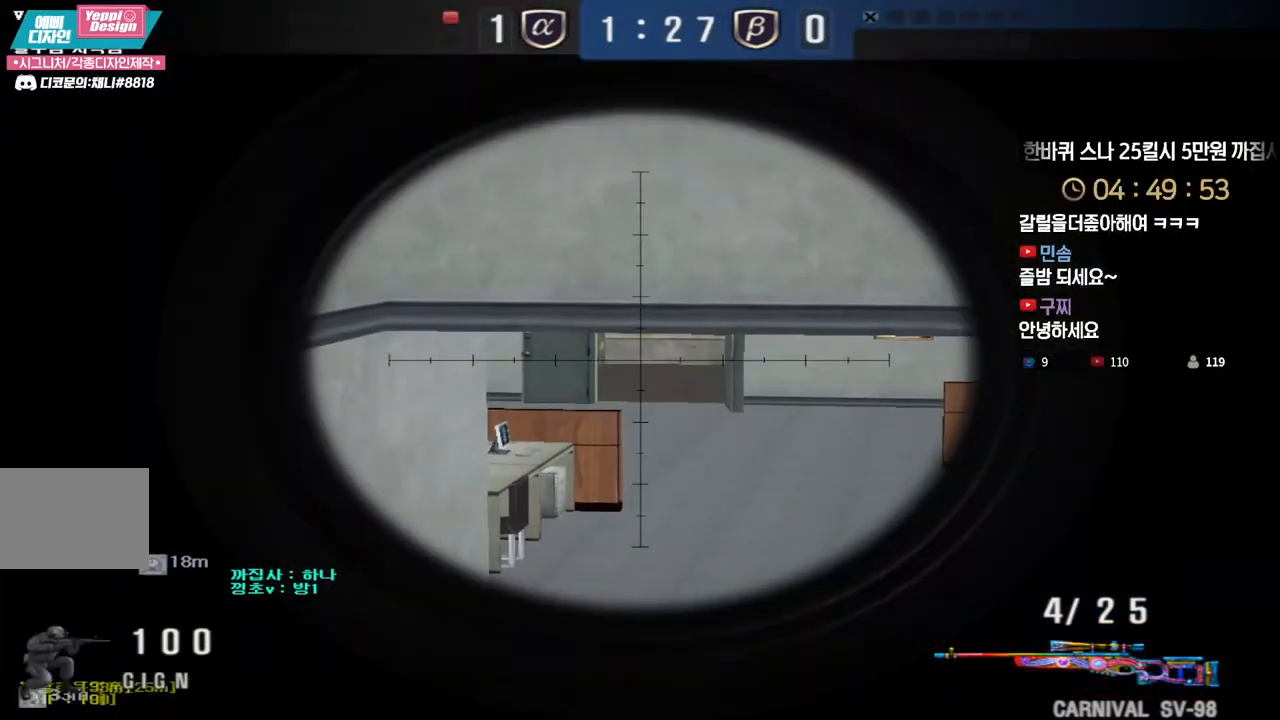
{"keys": ["ctrl", "d"], "events": [[17, "d", "down"], [150, "d", "up"], [317, "d", "down"], [400, "d", "up"], [500, "d", "down"]]}
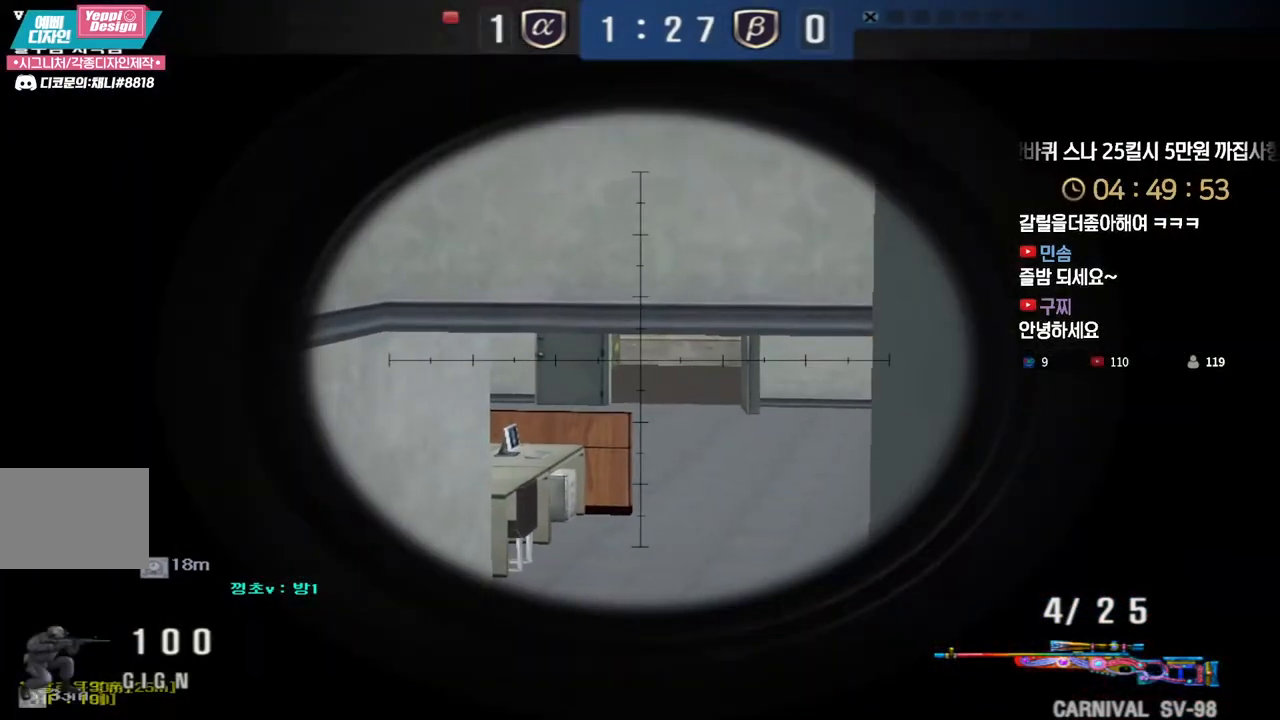
{"keys": ["ctrl", "d"], "events": [[100, "d", "up"], [233, "d", "down"], [317, "d", "up"], [433, "d", "down"]]}
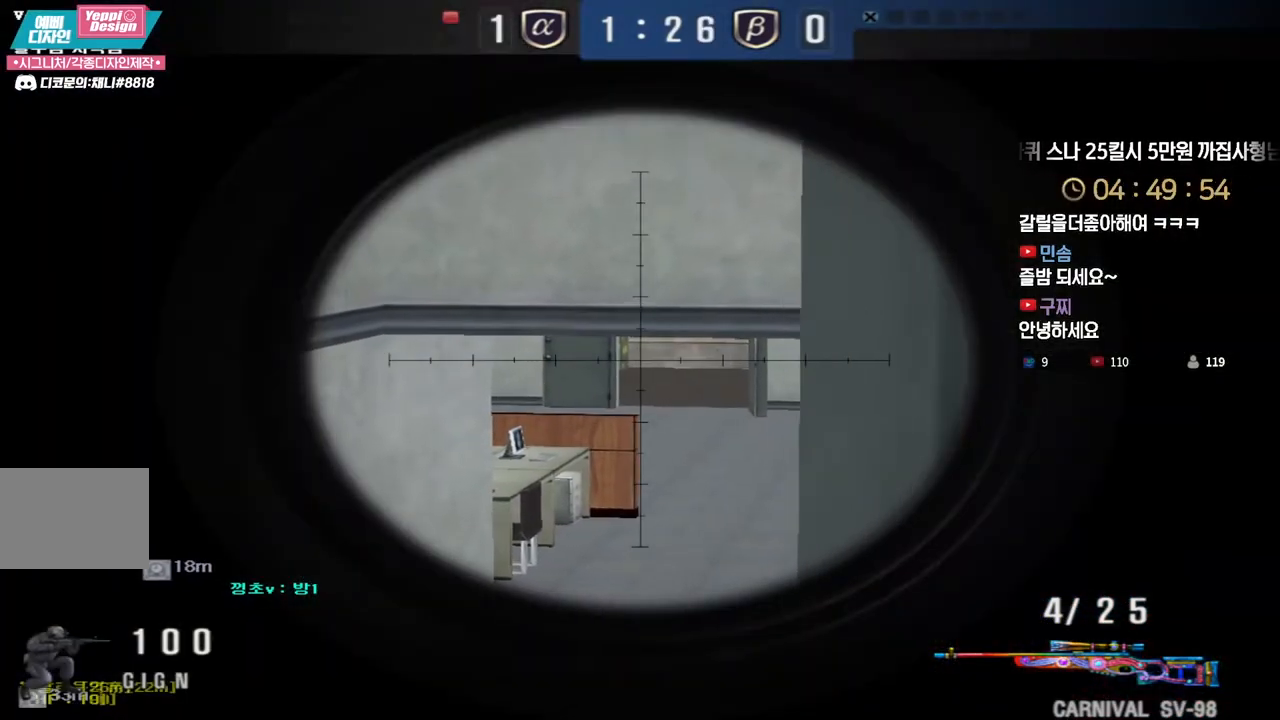
{"keys": ["ctrl"], "events": [[17, "d", "up"], [150, "d", "down"], [217, "d", "up"], [450, "d", "down"], [500, "d", "up"]]}
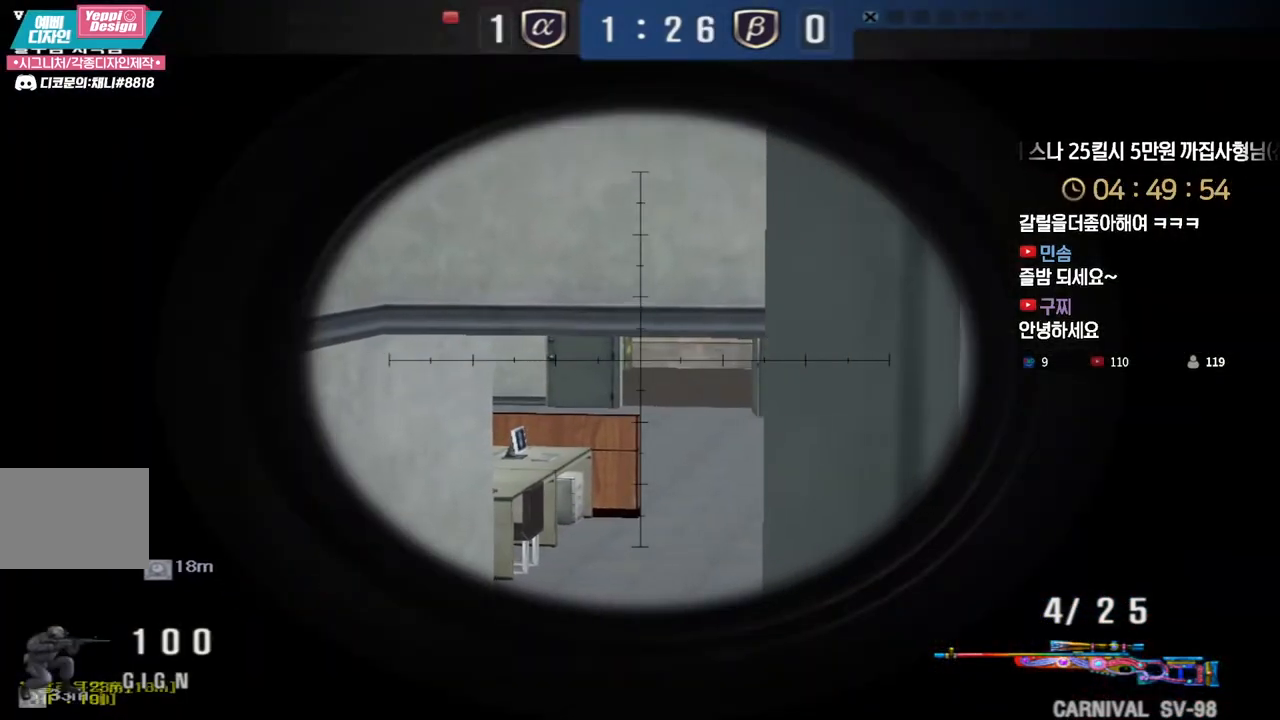
{"keys": ["ctrl"], "events": [[350, "d", "down"], [400, "d", "up"]]}
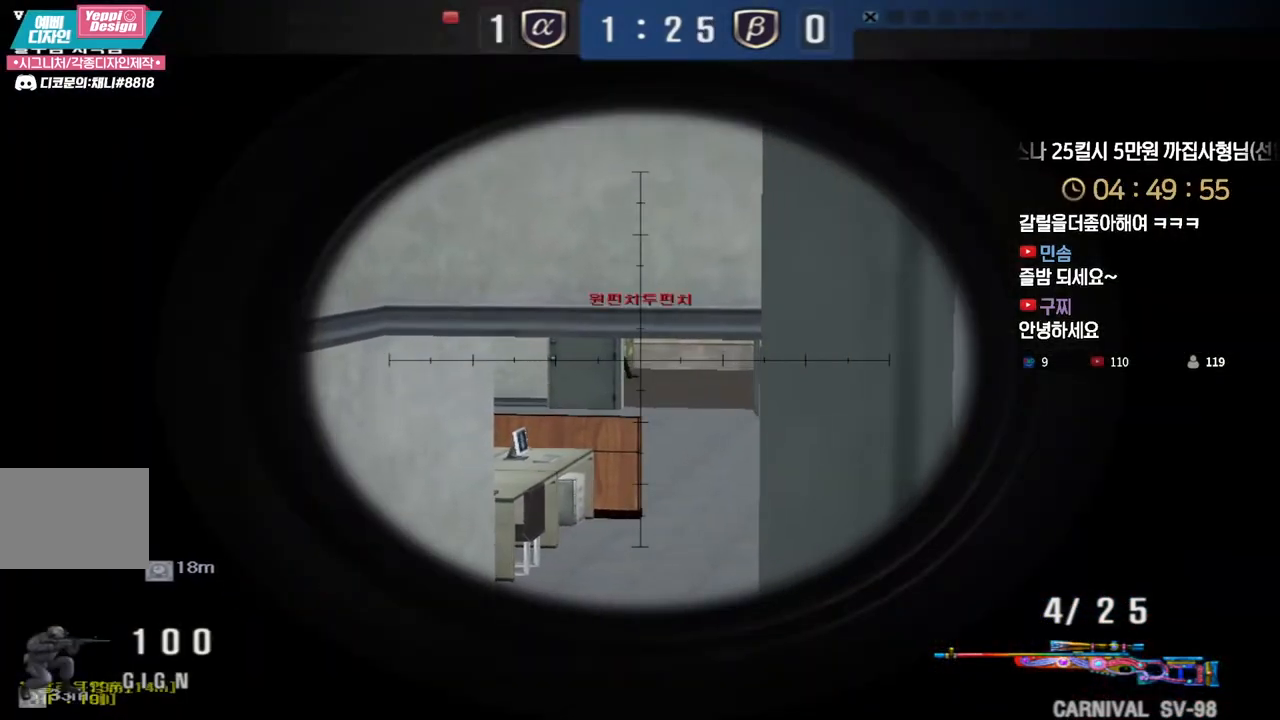
{"keys": ["ctrl", "d", "w"], "events": [[433, "d", "down"], [483, "w", "down"]]}
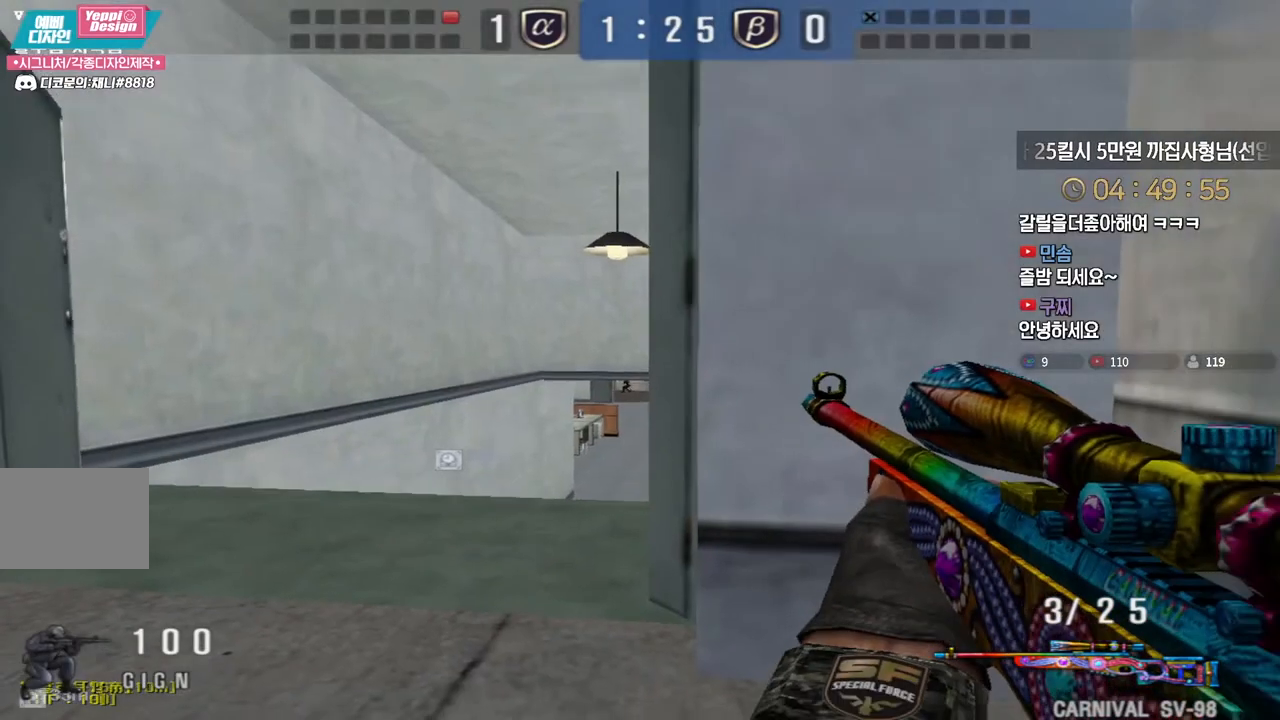
{"keys": ["ctrl"], "events": [[117, "w", "up"], [167, "d", "up"], [233, "a", "down"], [317, "s", "down"], [500, "a", "up"], [500, "s", "up"]]}
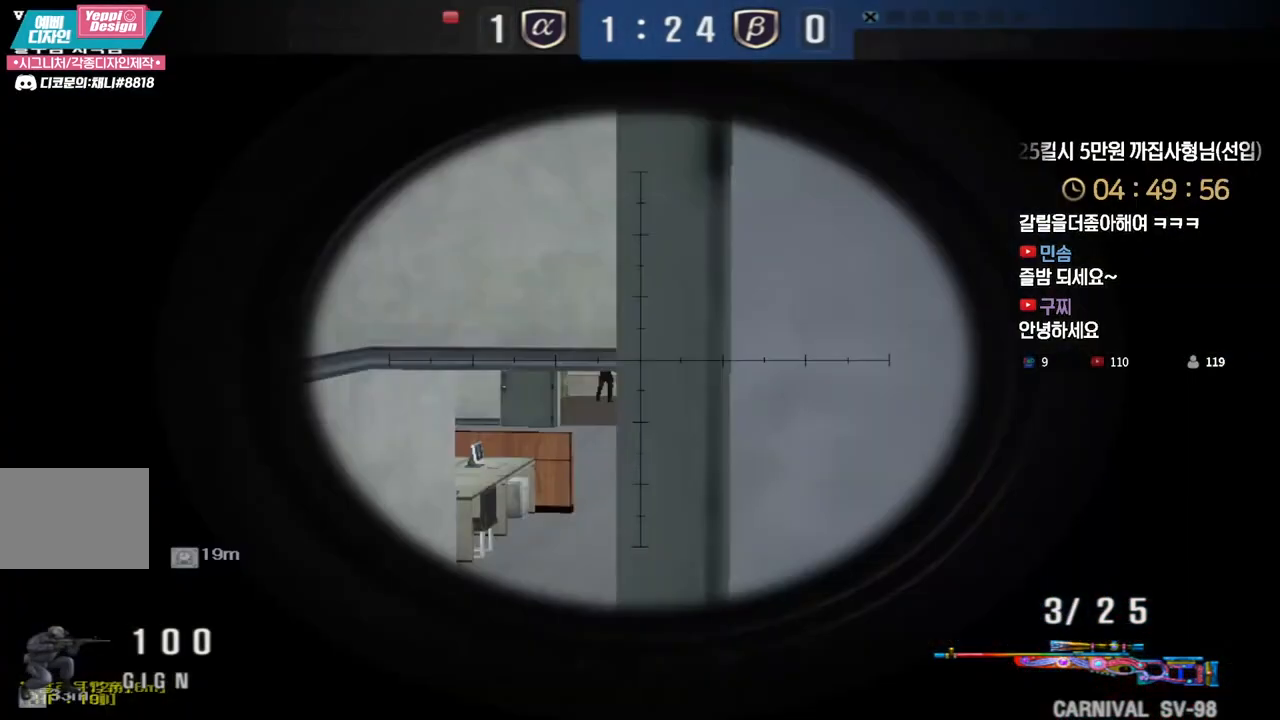
{"keys": ["ctrl", "d", "w"], "events": [[467, "d", "down"], [483, "w", "down"]]}
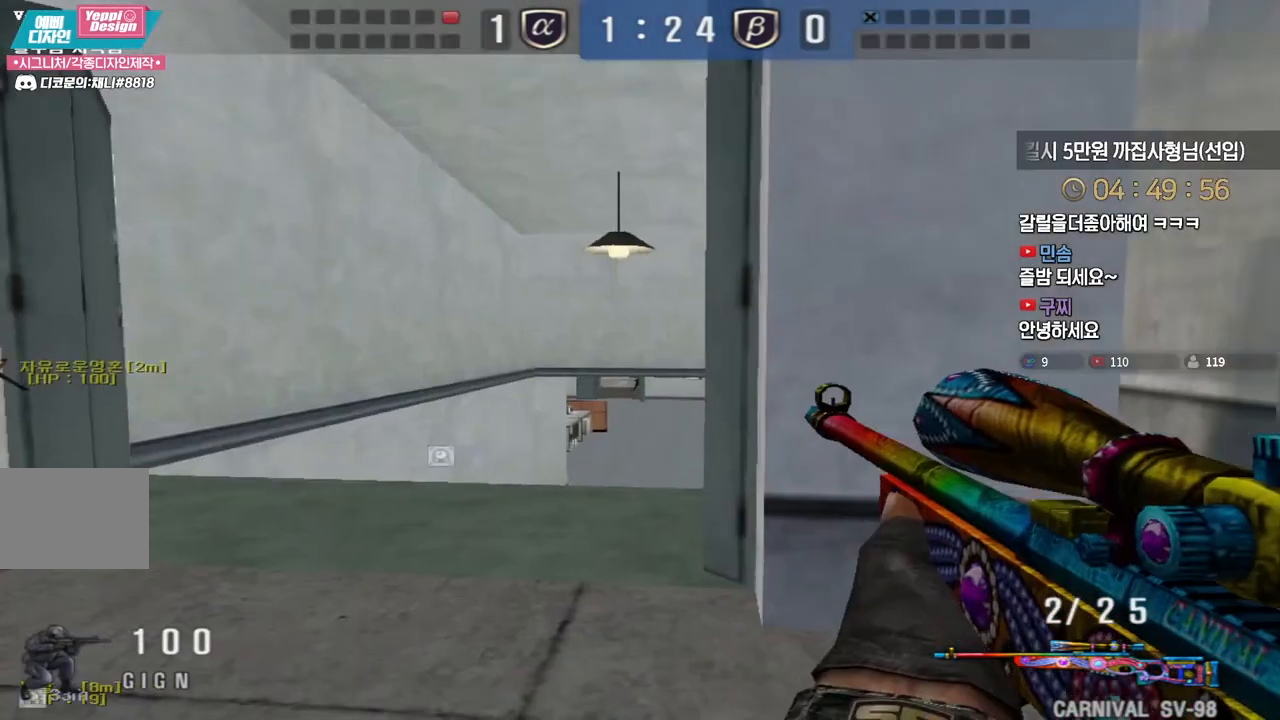
{"keys": ["a", "ctrl", "s"], "events": [[200, "w", "up"], [217, "d", "up"], [233, "a", "down"], [317, "s", "down"]]}
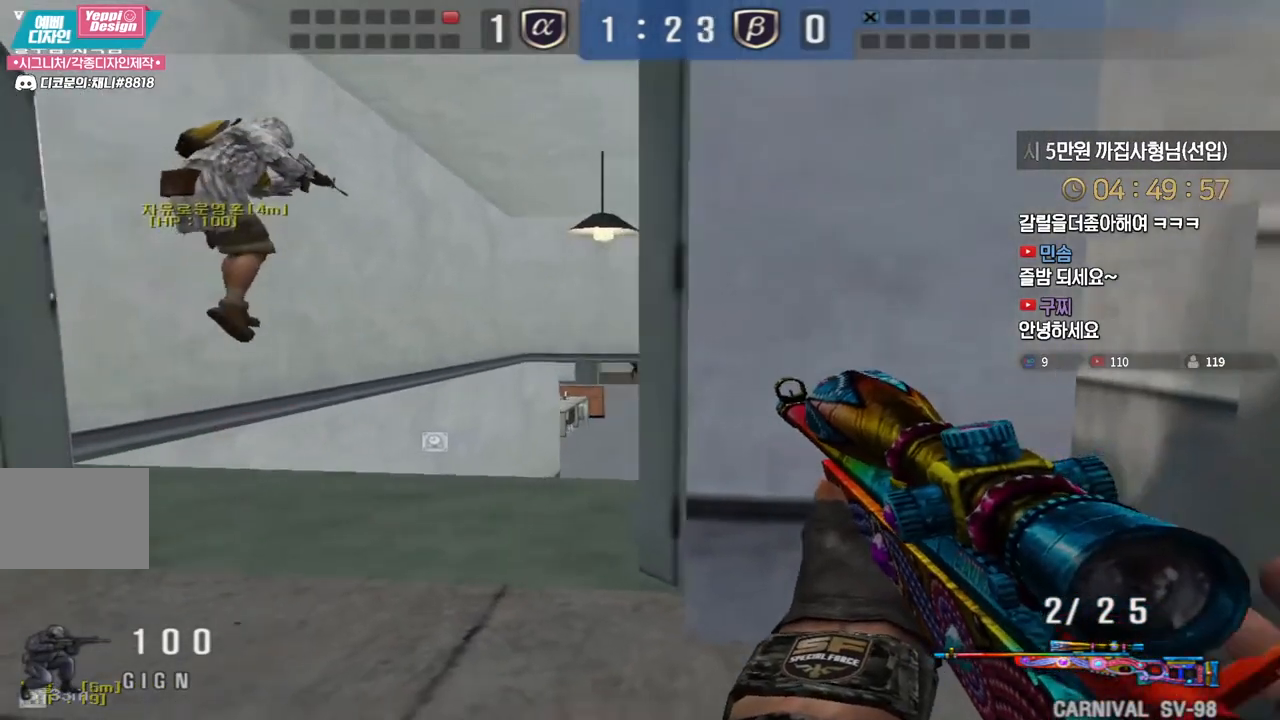
{"keys": ["ctrl"], "events": [[17, "s", "up"], [33, "a", "up"]]}
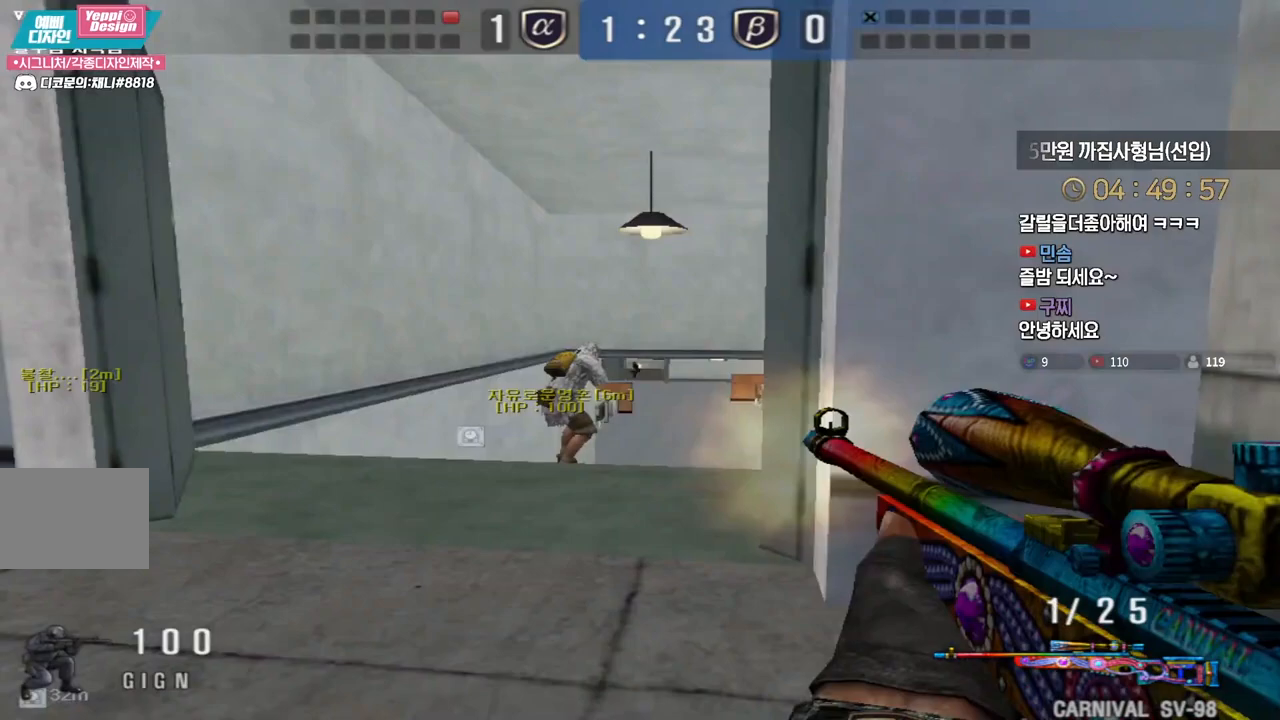
{"keys": ["ctrl", "r", "w"], "events": [[50, "d", "down"], [50, "w", "down"], [350, "d", "up"], [467, "r", "down"]]}
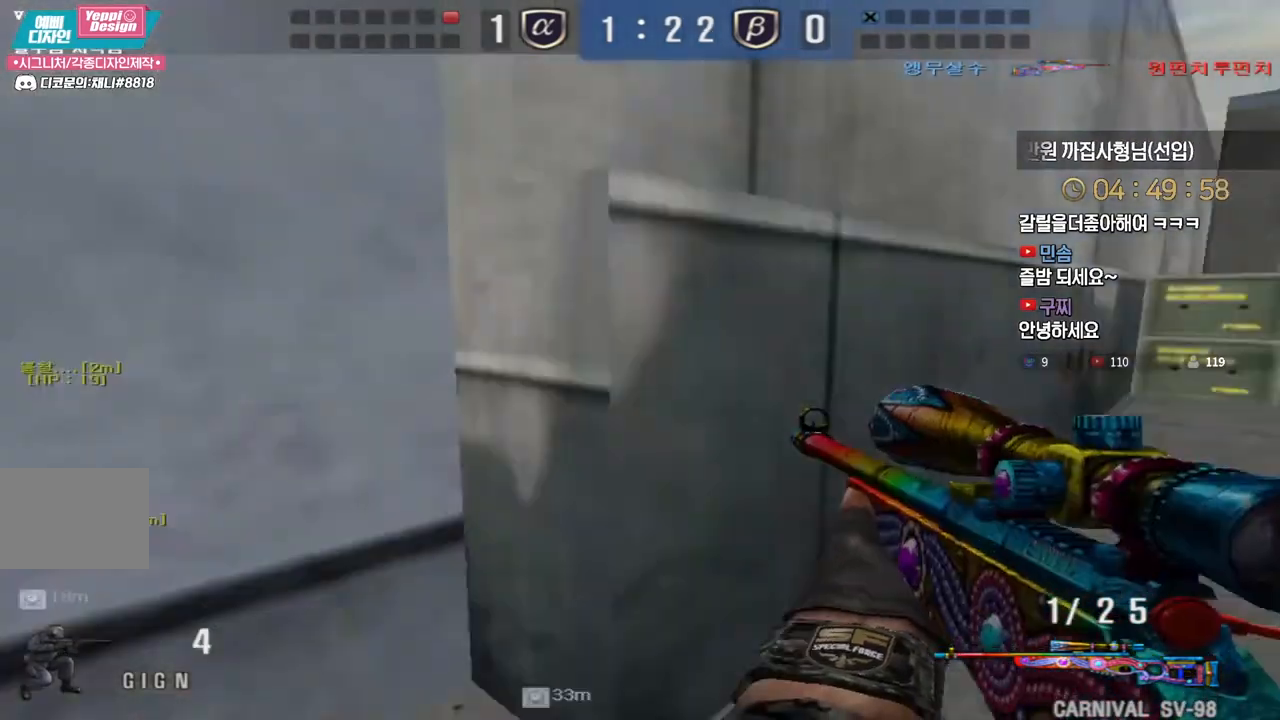
{"keys": ["d", "tab", "w"], "events": [[33, "r", "up"], [67, "ctrl", "up"], [133, "d", "down"], [200, "ctrl", "down"], [217, "d", "up"], [233, "w", "up"], [250, "space", "down"], [283, "ctrl", "up"], [300, "d", "down"], [300, "w", "down"], [317, "space", "up"], [400, "tab", "down"]]}
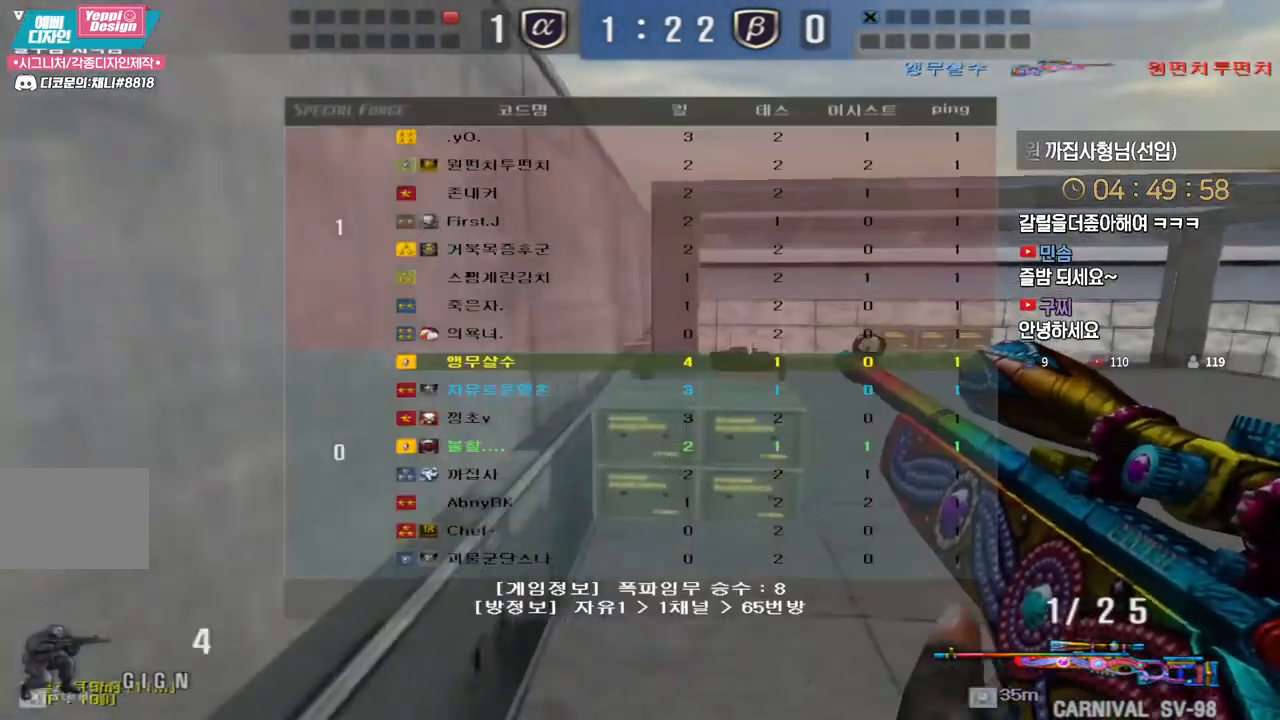
{"keys": ["ctrl", "space"], "events": [[450, "ctrl", "down"], [450, "tab", "up"], [467, "d", "up"], [467, "space", "down"], [467, "w", "up"]]}
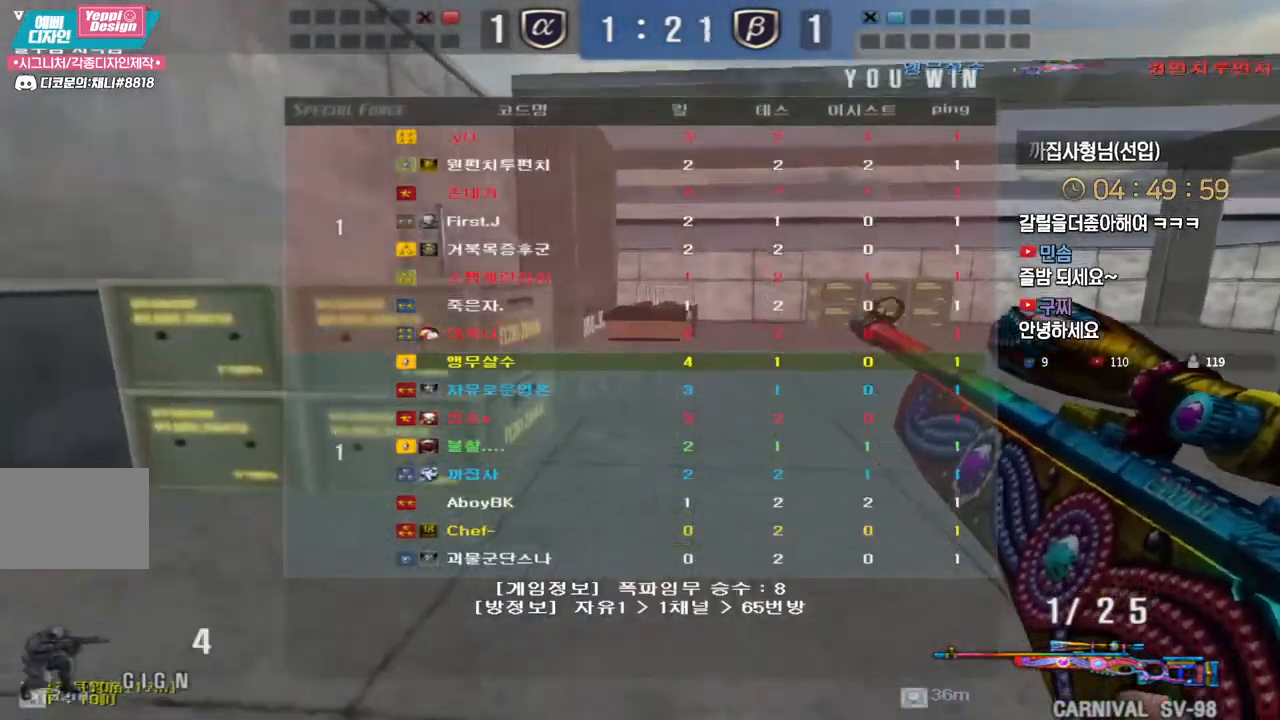
{"keys": [], "events": [[17, "ctrl", "up"], [17, "space", "up"], [367, "d", "down"], [483, "d", "up"]]}
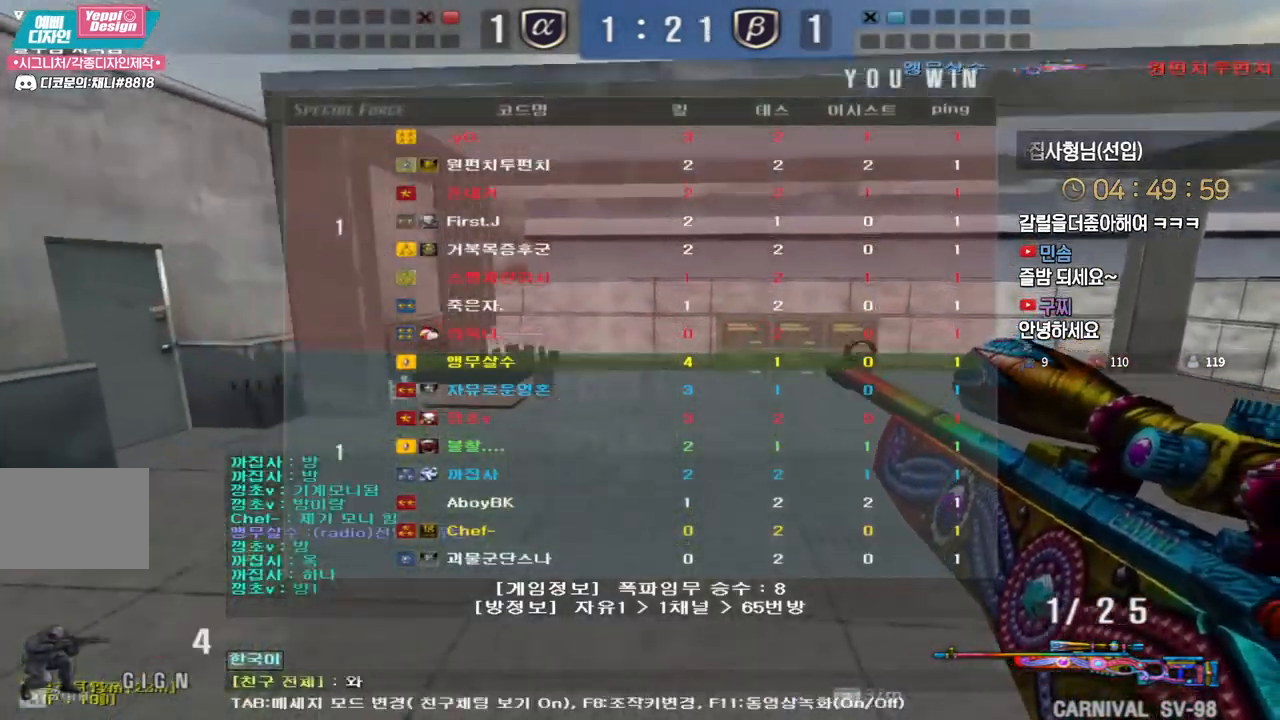
{"keys": [], "events": []}
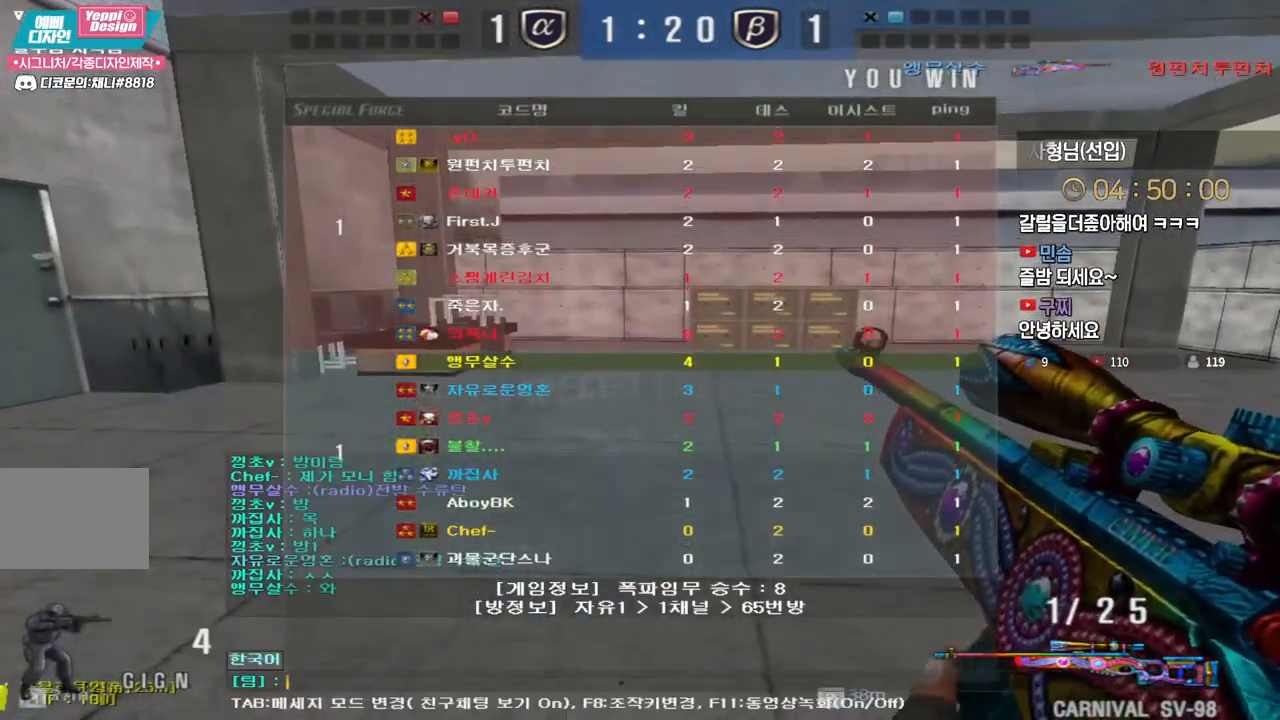
{"keys": [], "events": [[50, "a", "down"], [133, "a", "up"], [217, "s", "down"], [300, "s", "up"]]}
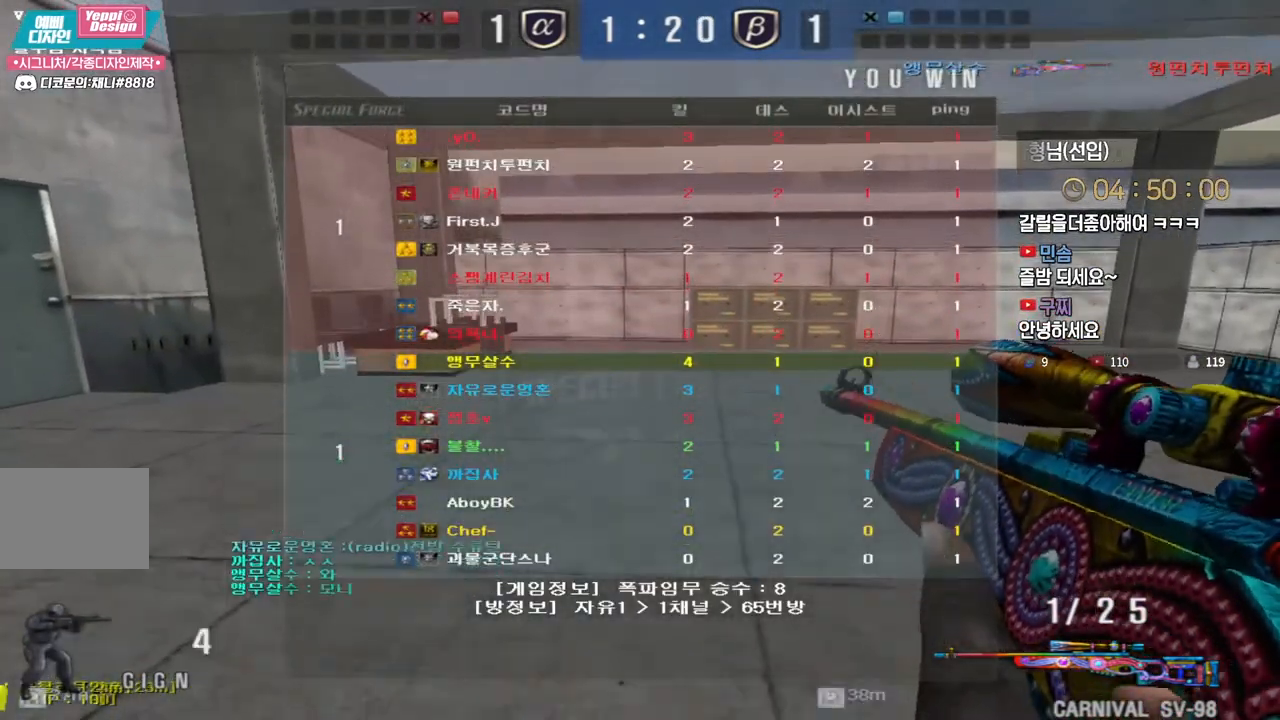
{"keys": [], "events": [[100, "w", "down"], [167, "w", "up"], [250, "f", "down"], [367, "f", "up"]]}
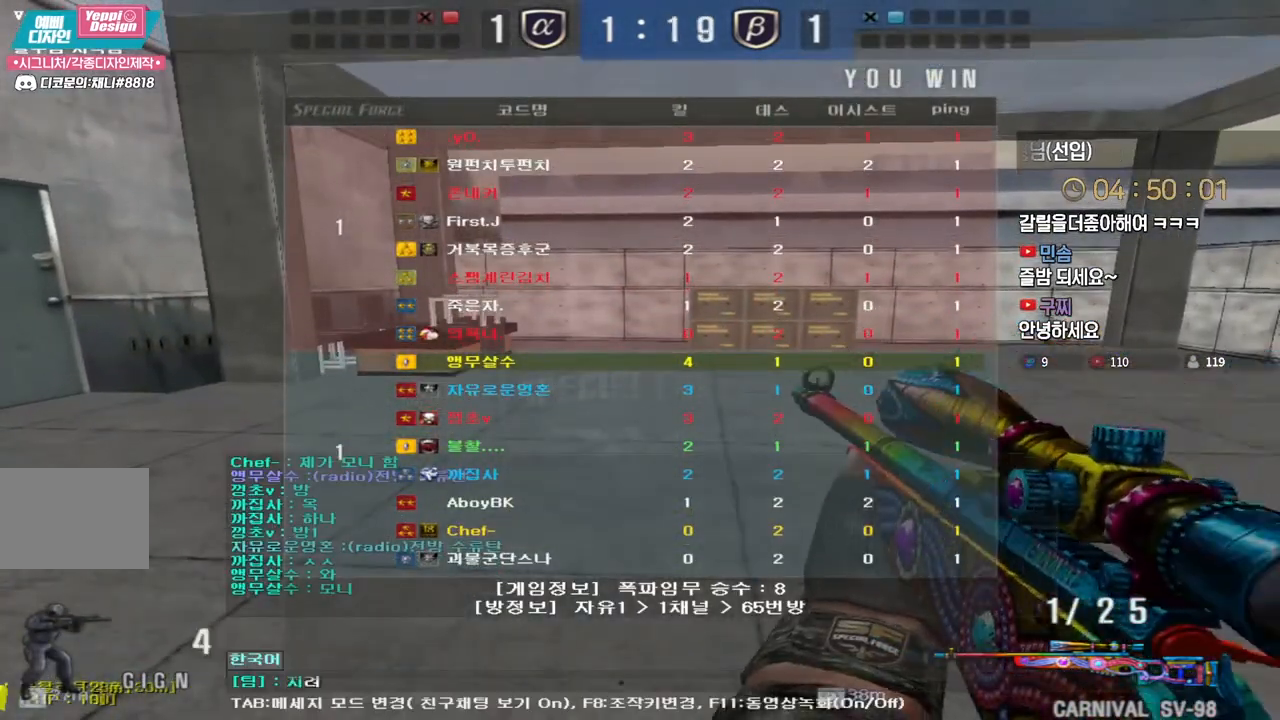
{"keys": [], "events": [[150, "e", "down"], [233, "e", "up"]]}
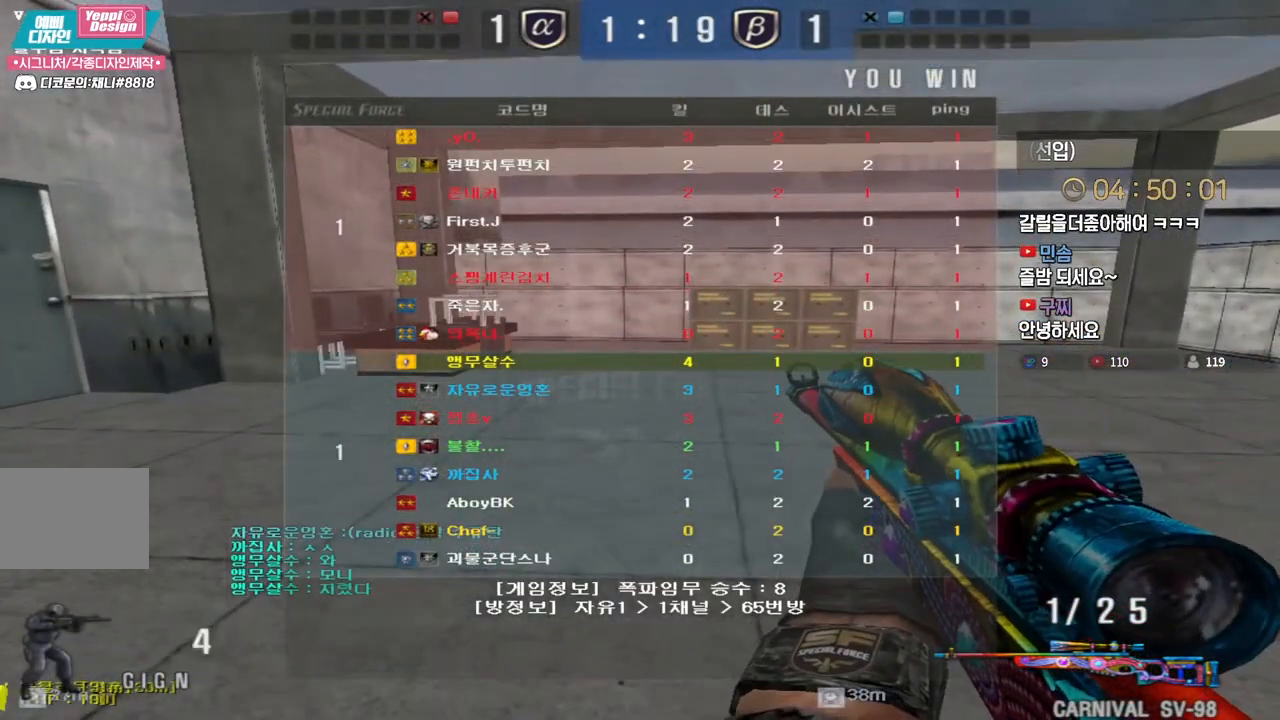
{"keys": [], "events": []}
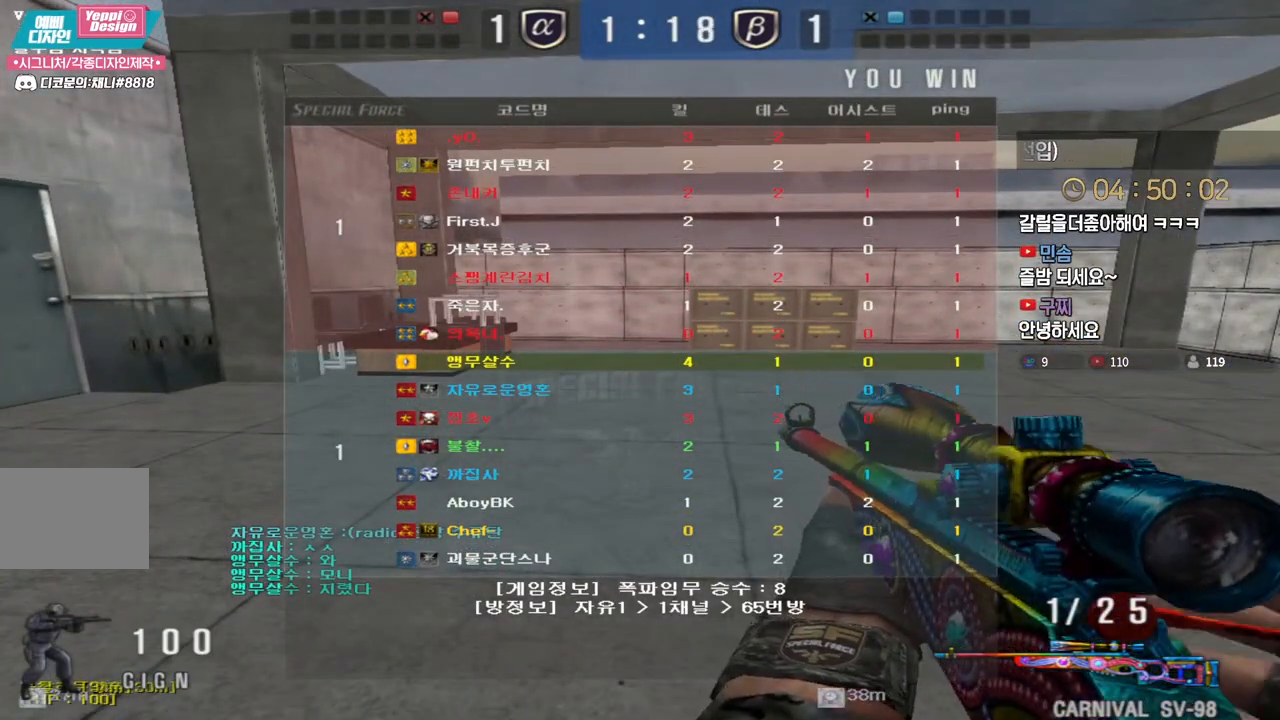
{"keys": [], "events": []}